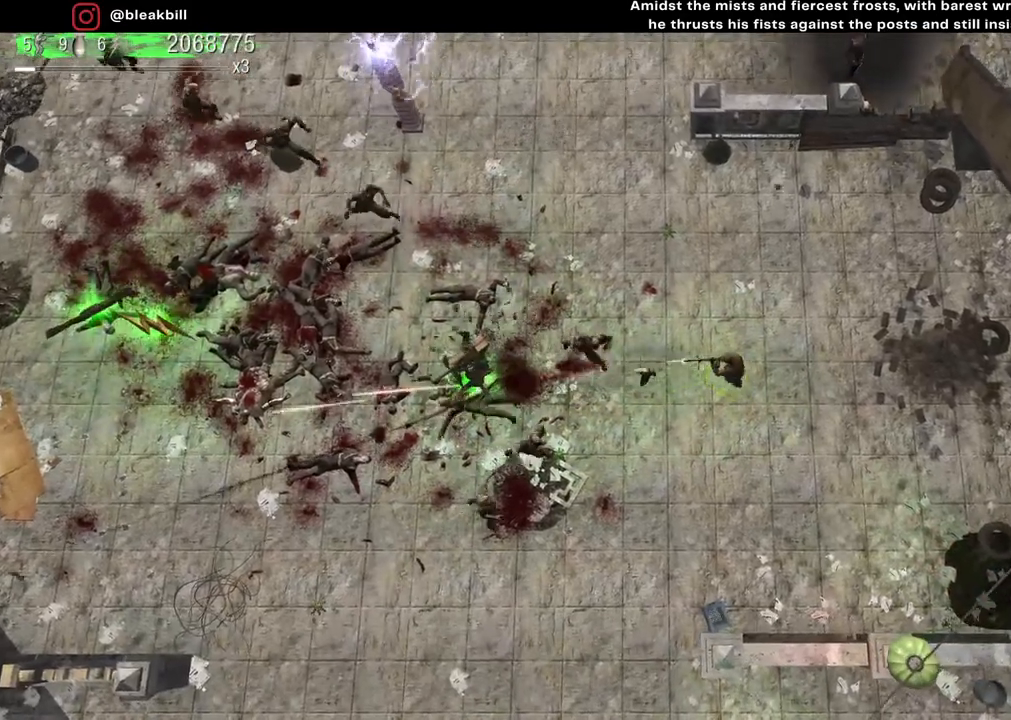
Gameplay with a controller (PlayStation layout); each line is a JSON object with the inputs held at the frame after it. "events" lists button and stick changes between this image and that frame as [ms after this image, input, new state], when the widget could be followed in between.
{"buttons": [], "left_stick": "up", "right_stick": "left", "events": [[83, "left_stick", "up-right"], [250, "left_stick", "up"]]}
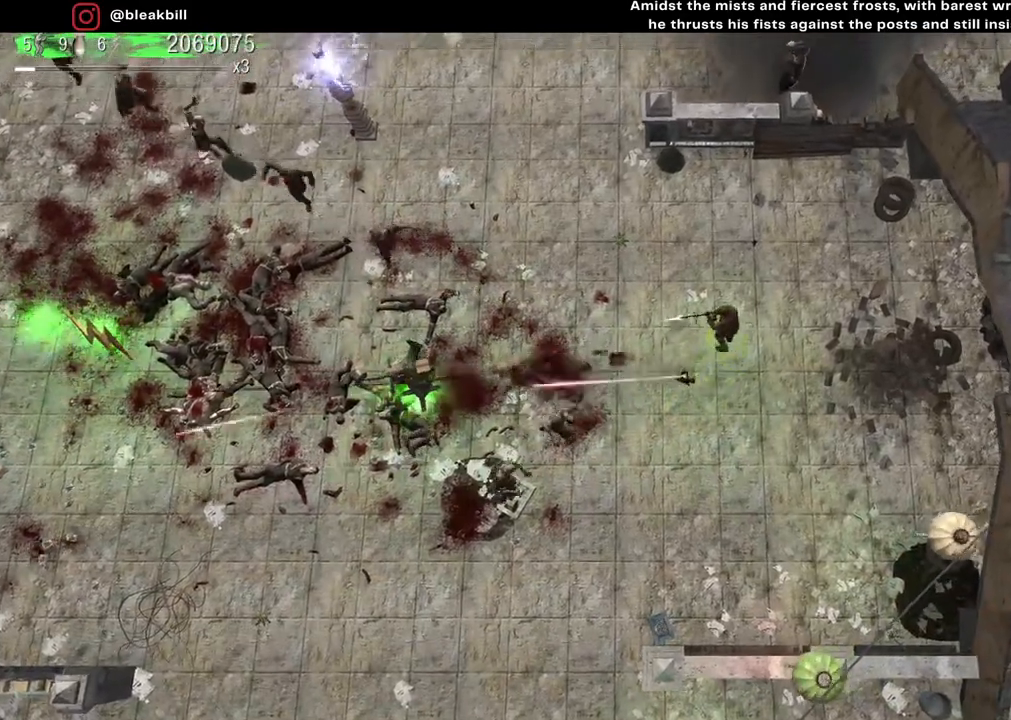
{"buttons": [], "left_stick": "down", "right_stick": "left", "events": [[133, "left_stick", "left"], [200, "left_stick", "down"]]}
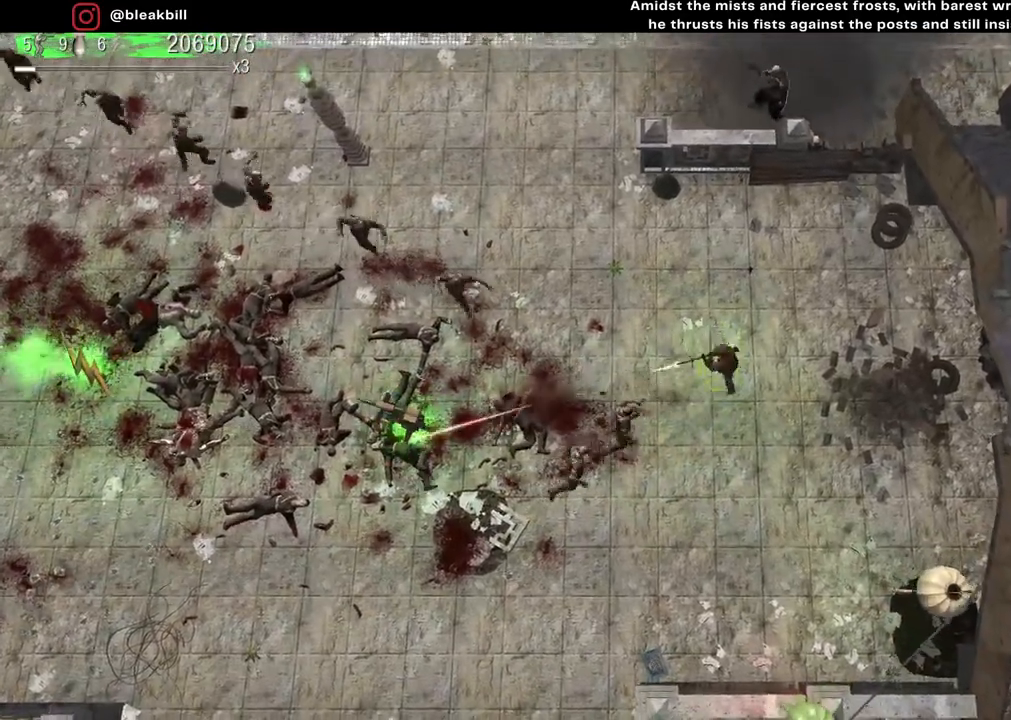
{"buttons": [], "left_stick": "down-left", "right_stick": "up-left", "events": [[400, "left_stick", "down-left"], [500, "right_stick", "up-left"]]}
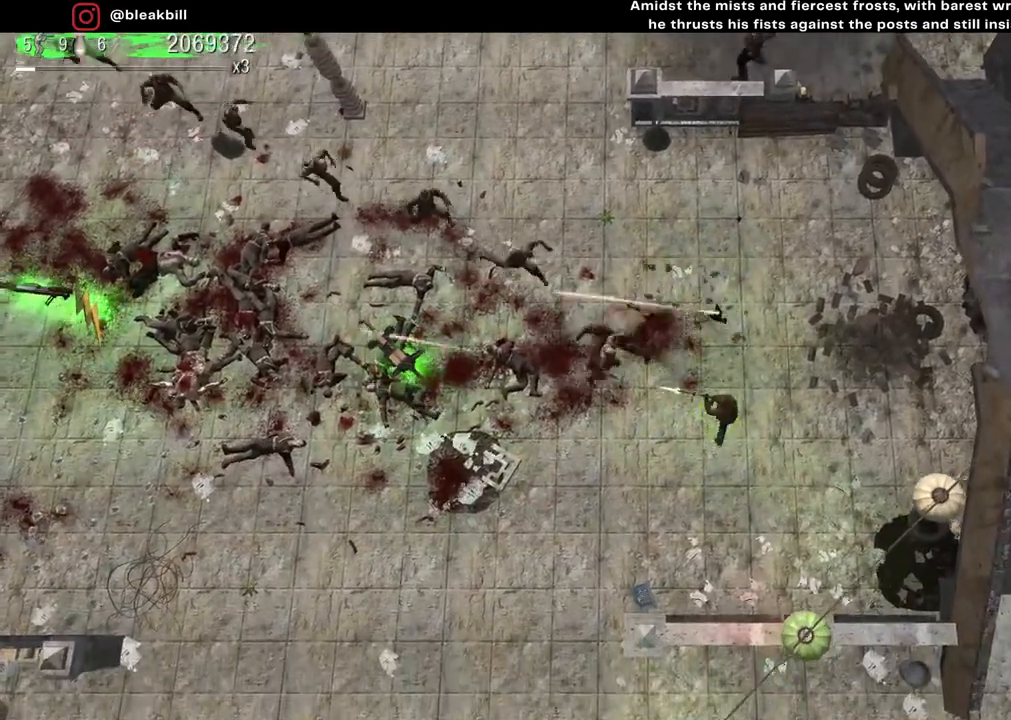
{"buttons": [], "left_stick": "left", "right_stick": "up-left", "events": [[100, "left_stick", "left"]]}
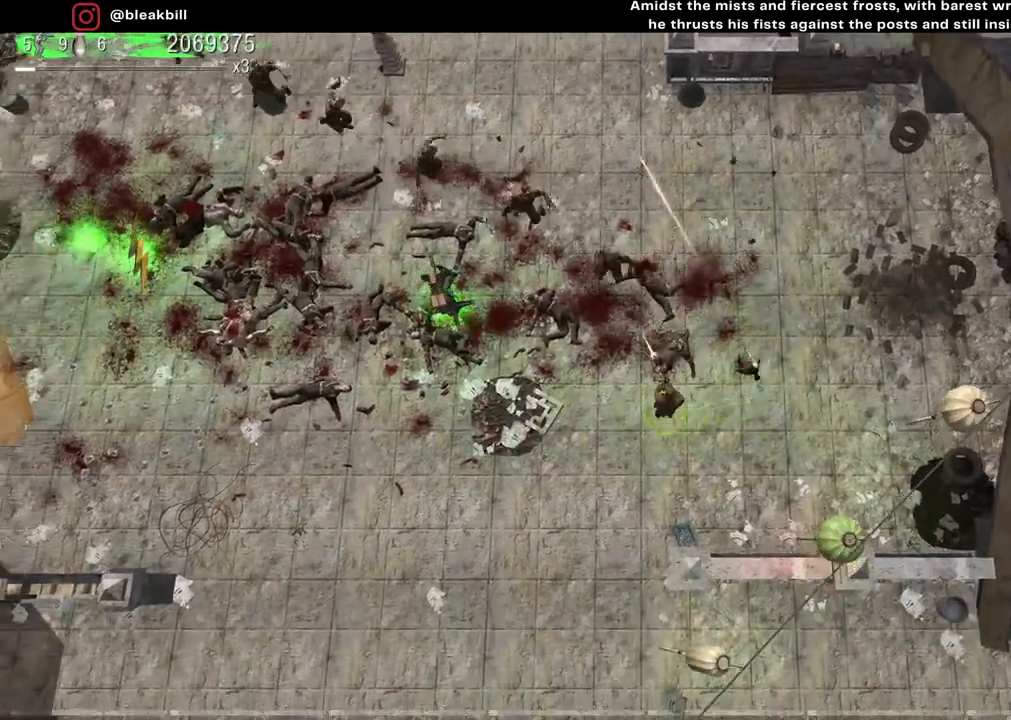
{"buttons": [], "left_stick": "left", "right_stick": "up-right", "events": [[100, "right_stick", "up"], [317, "right_stick", "up-right"]]}
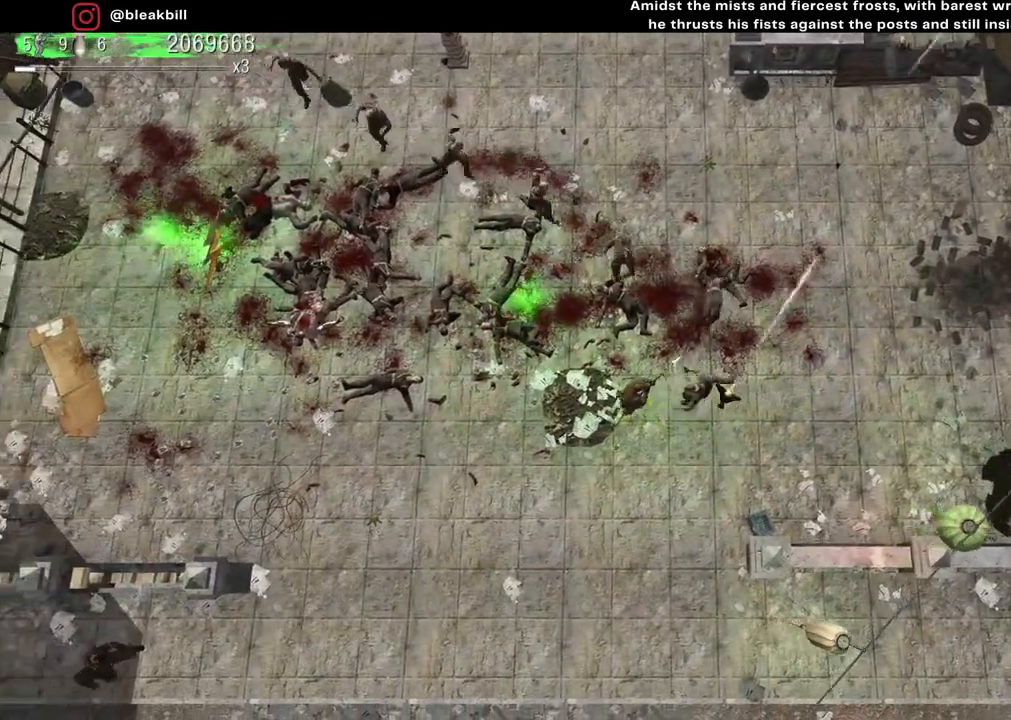
{"buttons": [], "left_stick": "up-left", "right_stick": "up-right", "events": [[183, "left_stick", "up-left"]]}
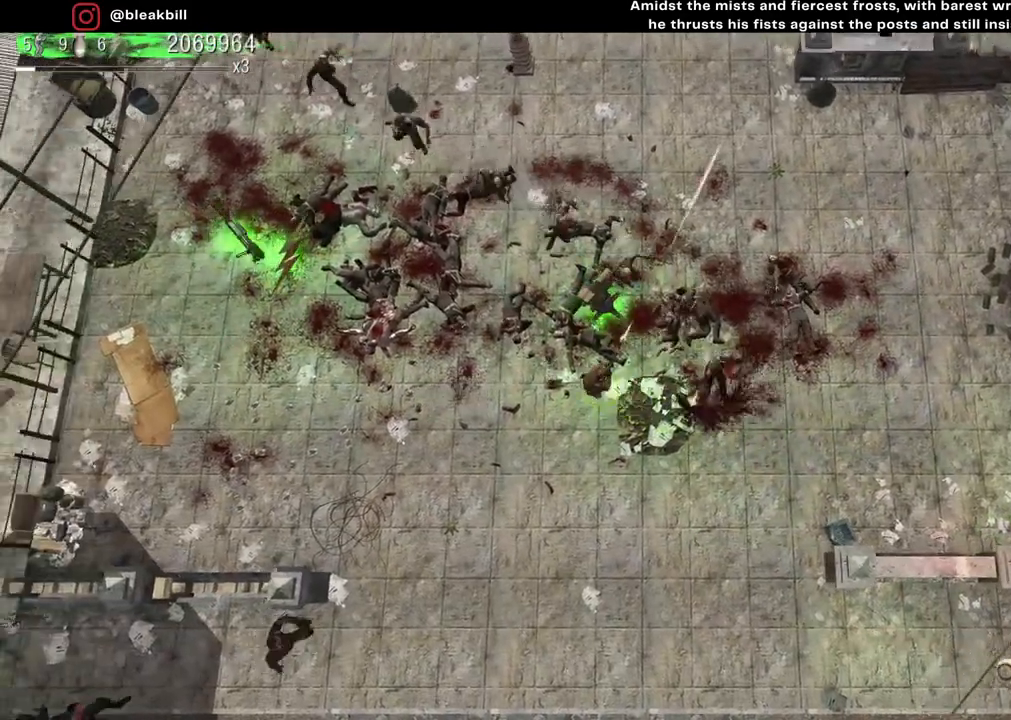
{"buttons": [], "left_stick": "left", "right_stick": "up-right", "events": [[100, "left_stick", "left"]]}
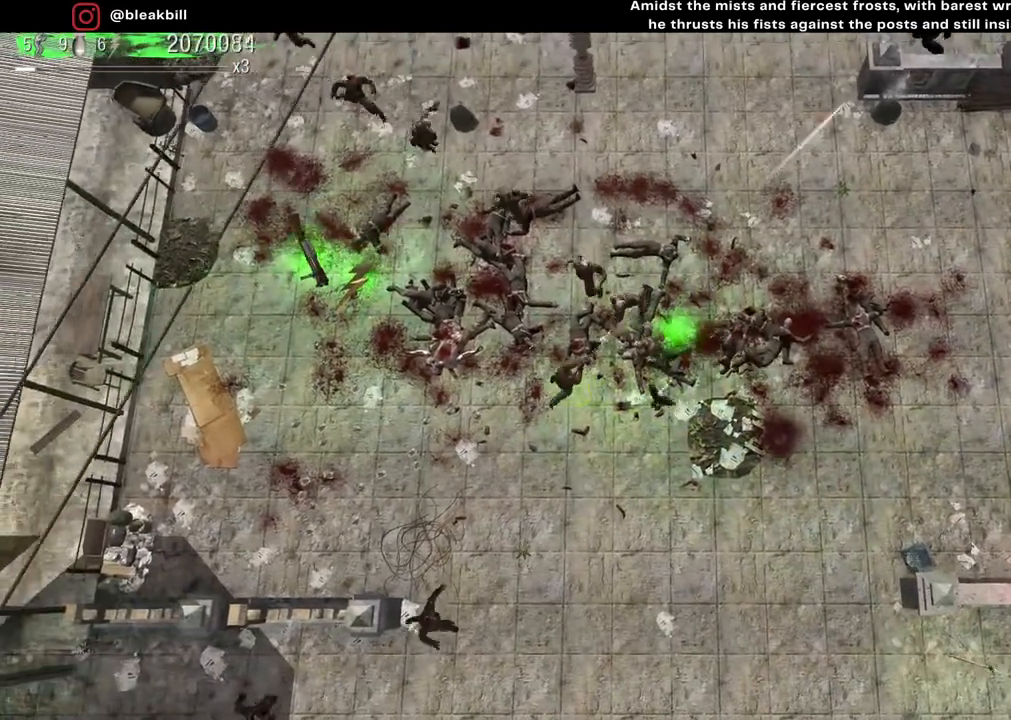
{"buttons": [], "left_stick": "down", "right_stick": "up-right", "events": [[417, "left_stick", "down"]]}
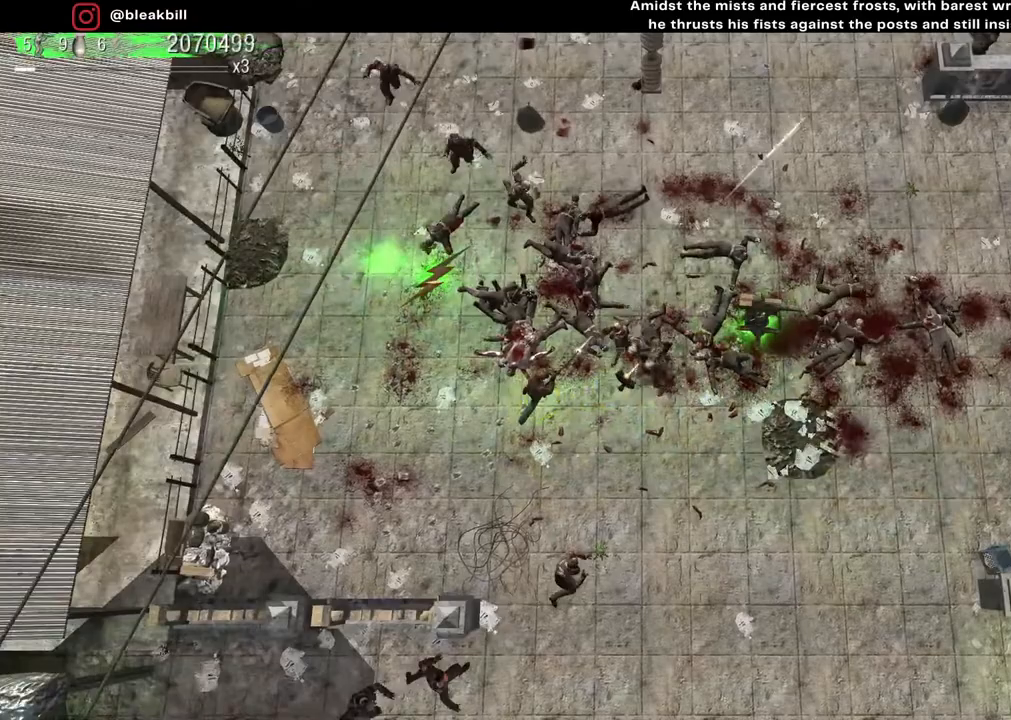
{"buttons": [], "left_stick": "up-right", "right_stick": "up-right", "events": [[150, "left_stick", "down-right"], [500, "left_stick", "up-right"]]}
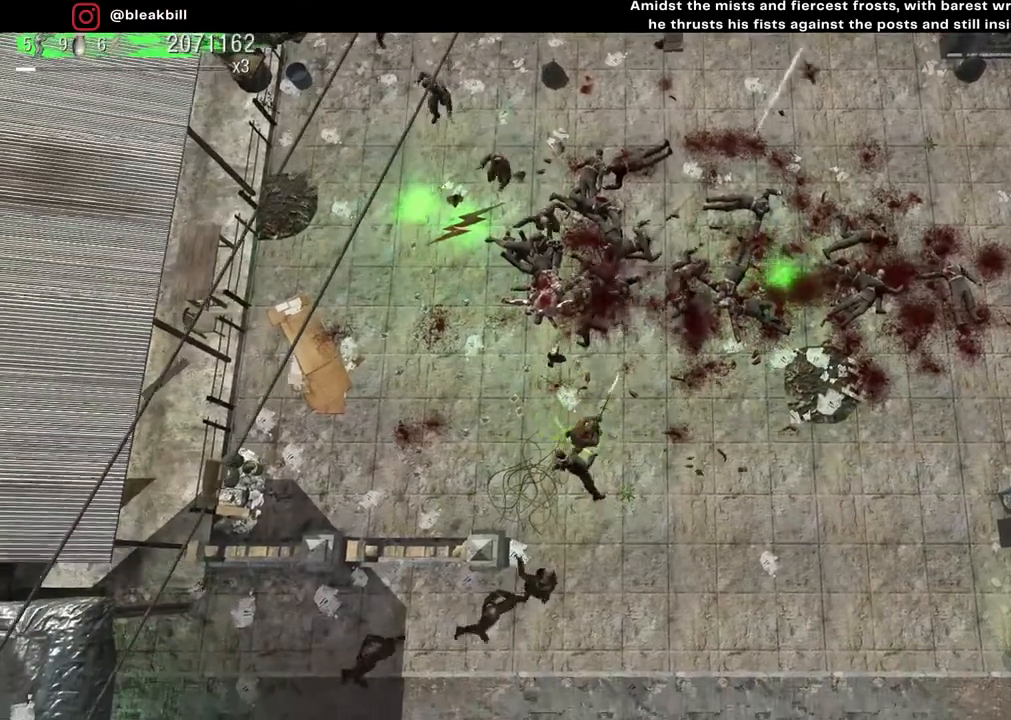
{"buttons": [], "left_stick": "up-right", "right_stick": "up-left", "events": [[33, "right_stick", "up"], [133, "right_stick", "up-left"], [333, "R2", "down"], [400, "R2", "up"]]}
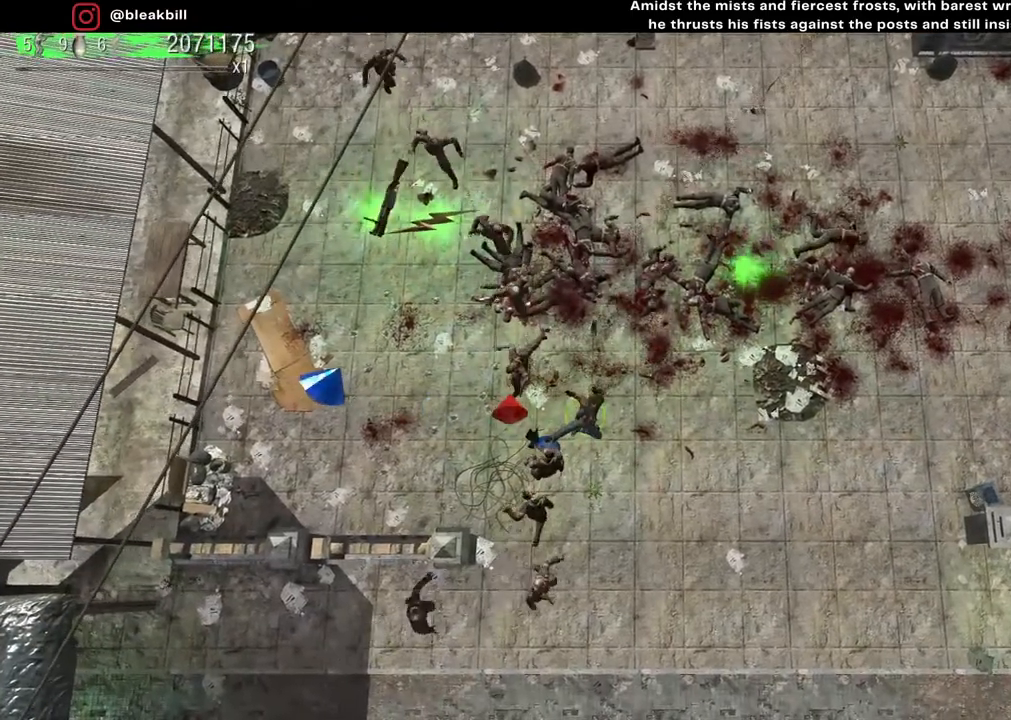
{"buttons": [], "left_stick": "center", "right_stick": "center", "events": [[17, "left_stick", "center"], [200, "right_stick", "left"], [350, "right_stick", "center"]]}
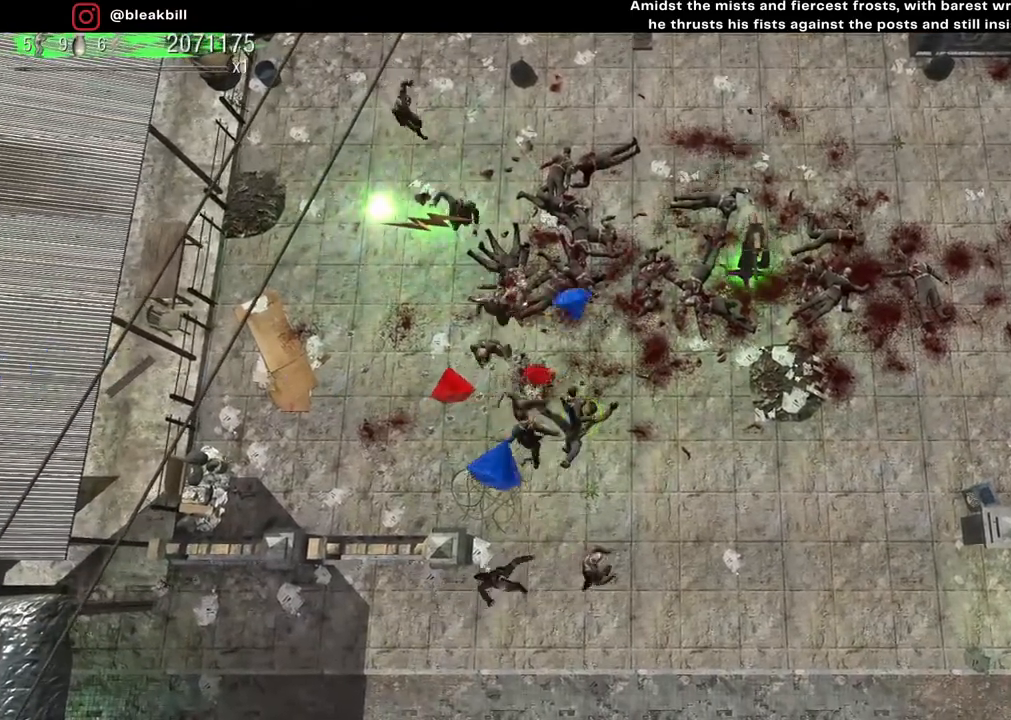
{"buttons": [], "left_stick": "center", "right_stick": "center", "events": []}
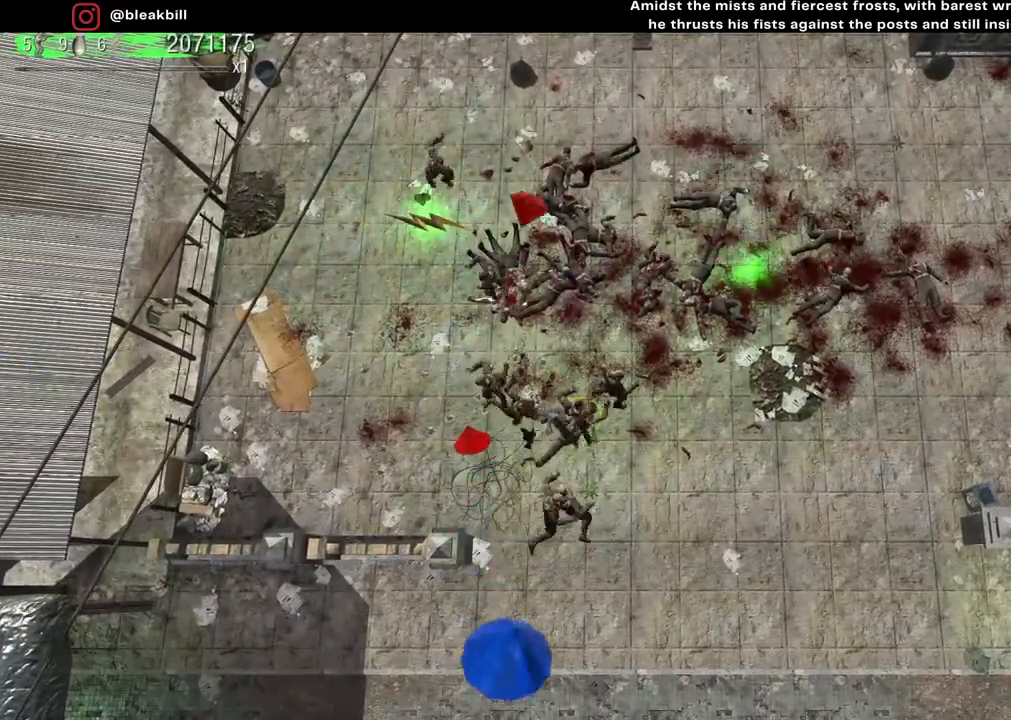
{"buttons": [], "left_stick": "center", "right_stick": "center", "events": []}
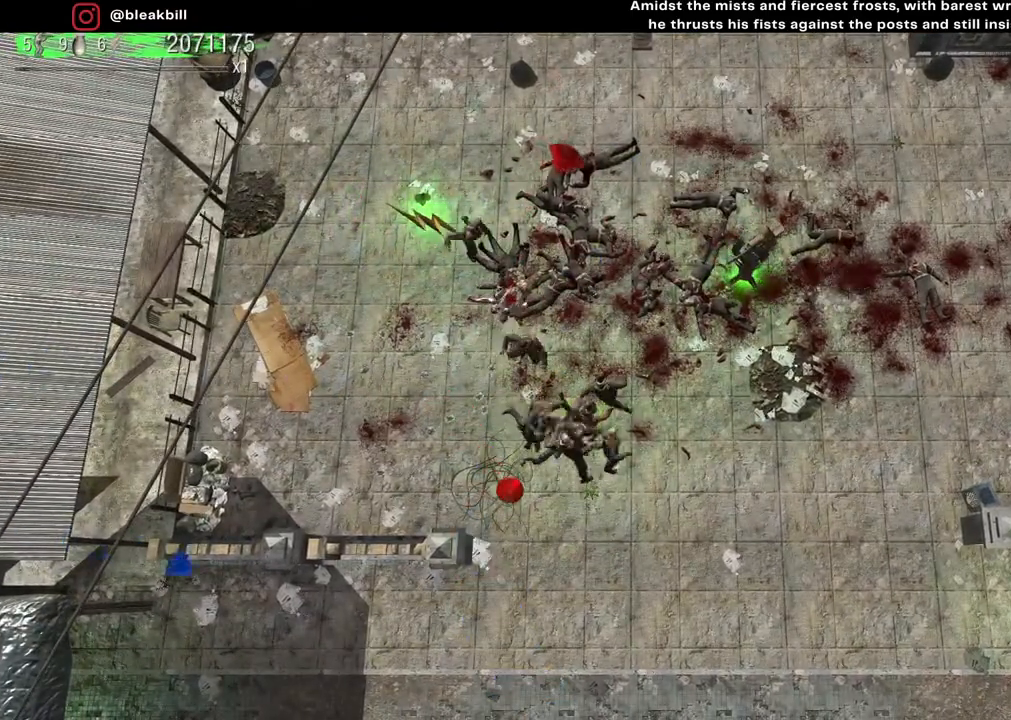
{"buttons": [], "left_stick": "right", "right_stick": "center", "events": [[450, "left_stick", "right"]]}
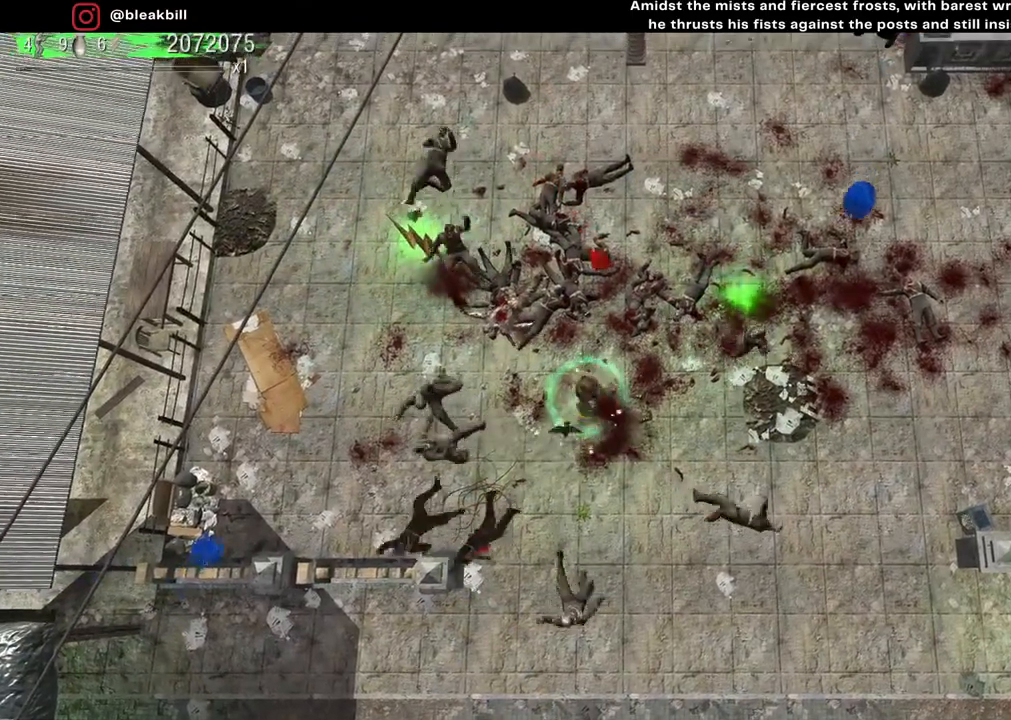
{"buttons": [], "left_stick": "up-right", "right_stick": "center", "events": [[17, "left_stick", "up-right"], [100, "right_stick", "up-left"], [250, "right_stick", "up-right"], [400, "right_stick", "center"]]}
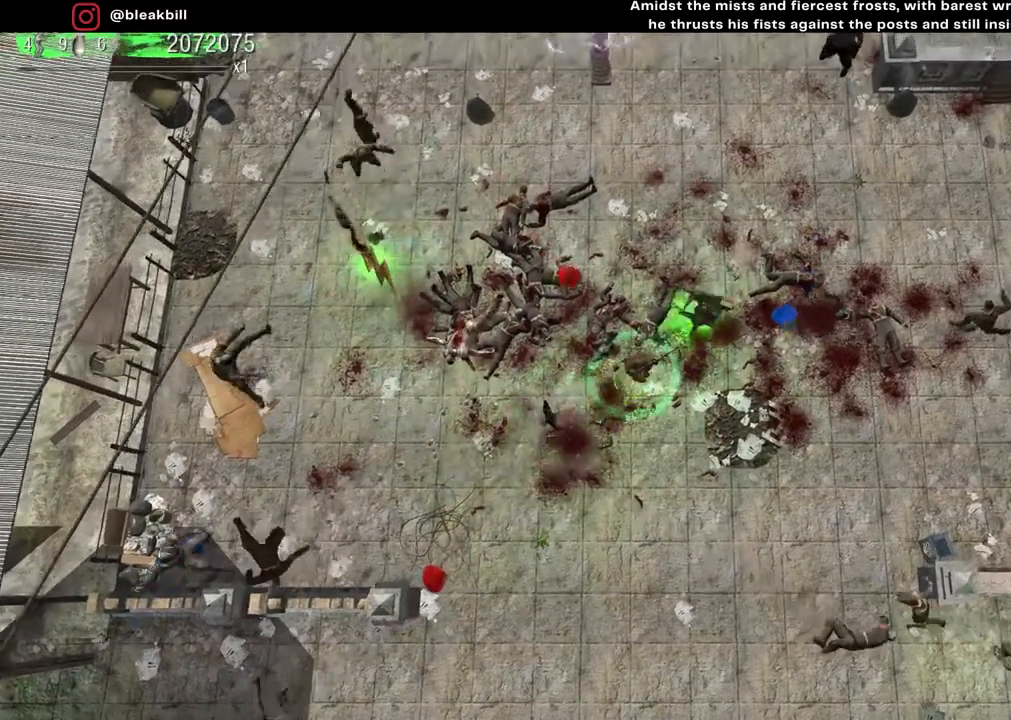
{"buttons": [], "left_stick": "up-left", "right_stick": "center", "events": [[367, "left_stick", "up-left"]]}
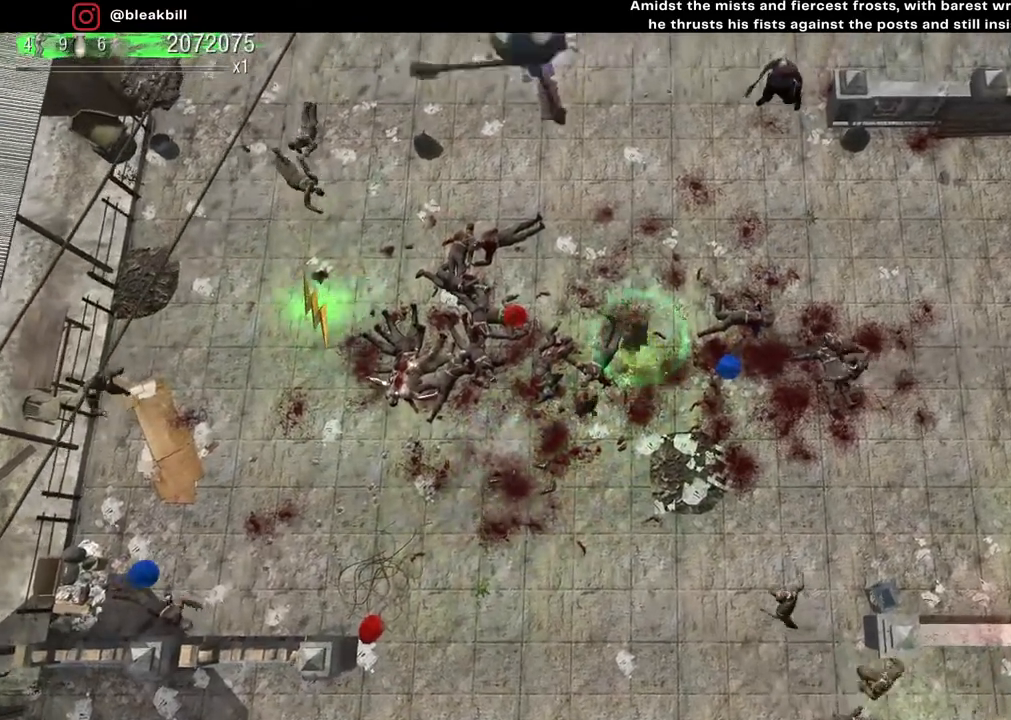
{"buttons": [], "left_stick": "left", "right_stick": "center", "events": [[17, "left_stick", "left"]]}
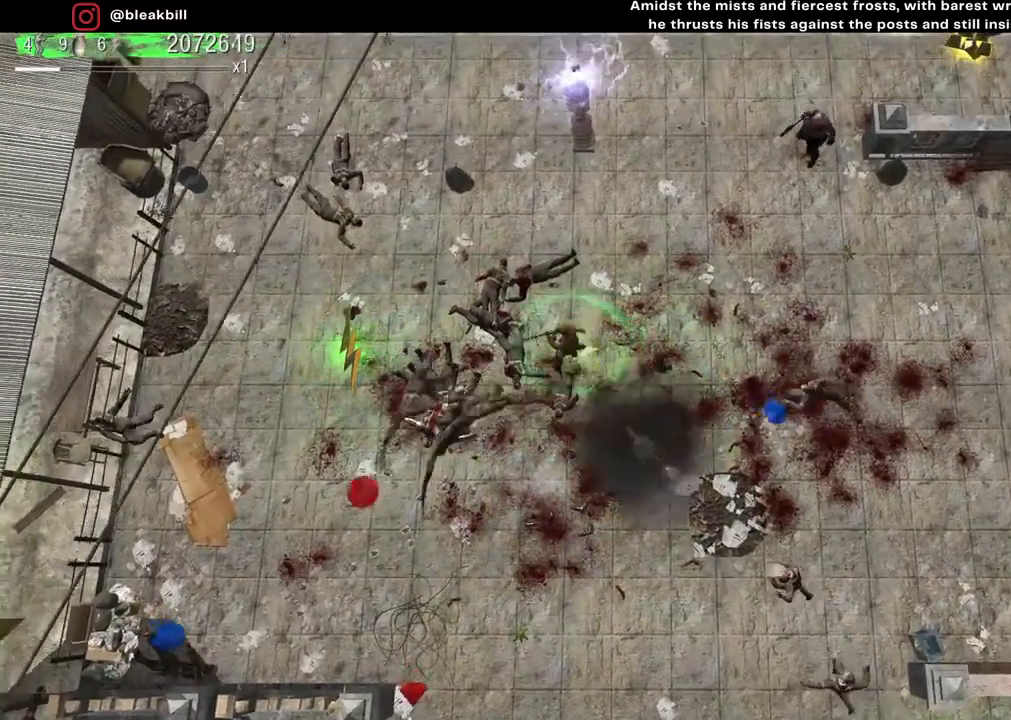
{"buttons": [], "left_stick": "left", "right_stick": "center", "events": []}
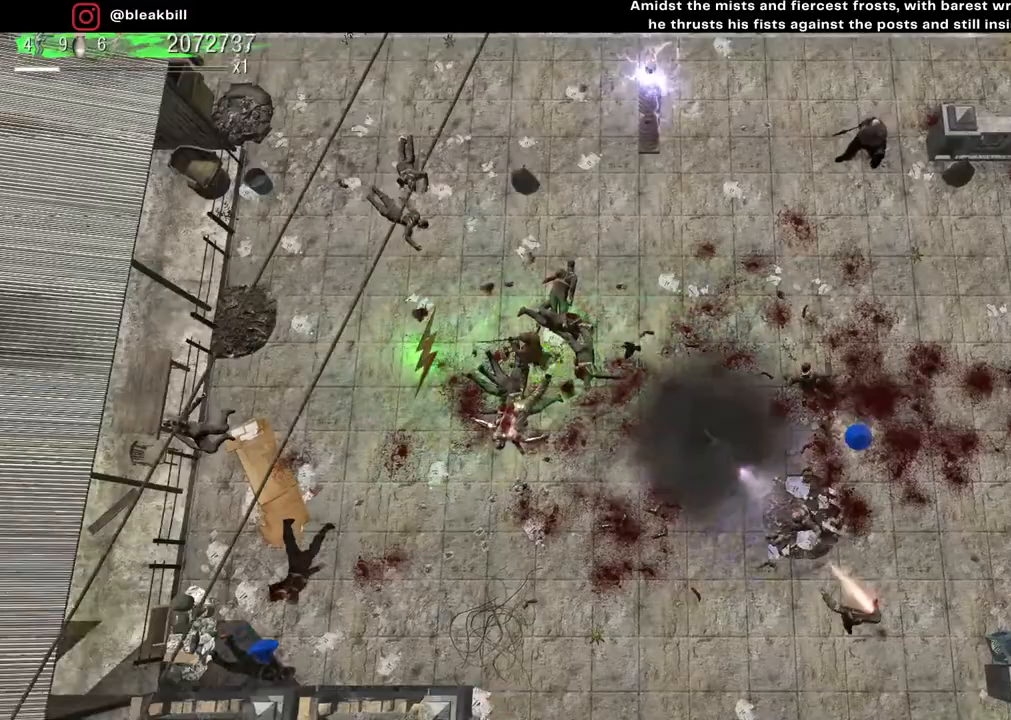
{"buttons": [], "left_stick": "down-left", "right_stick": "center", "events": [[450, "left_stick", "down-left"]]}
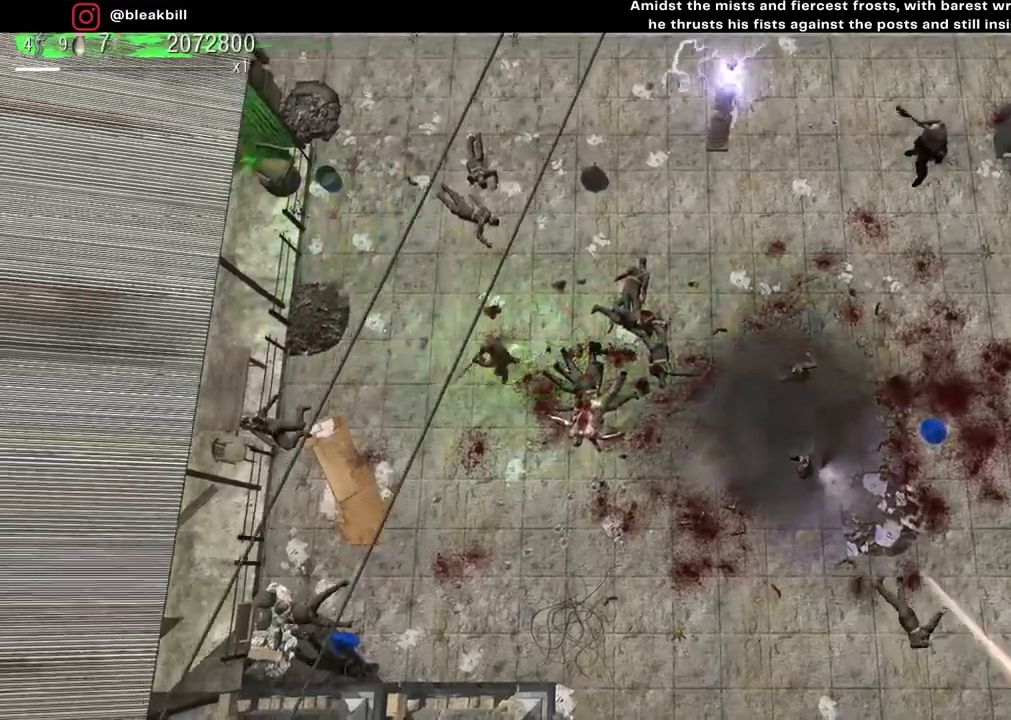
{"buttons": [], "left_stick": "up-right", "right_stick": "right", "events": [[50, "left_stick", "down-right"], [133, "right_stick", "right"], [450, "left_stick", "up-right"]]}
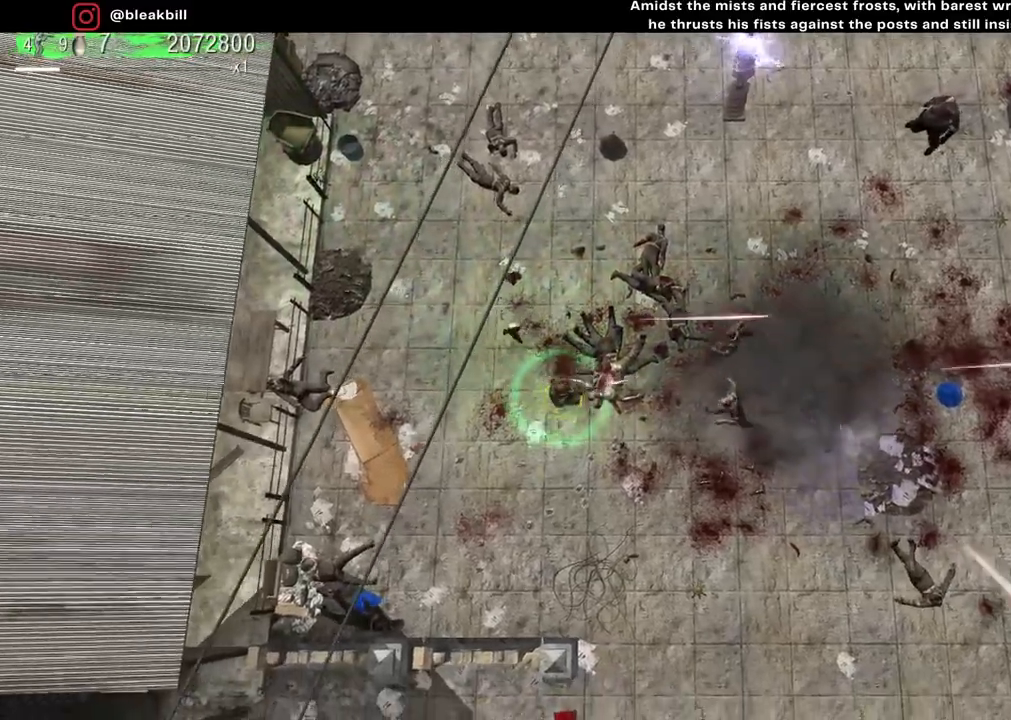
{"buttons": [], "left_stick": "left", "right_stick": "right", "events": [[150, "left_stick", "up-left"], [233, "left_stick", "left"]]}
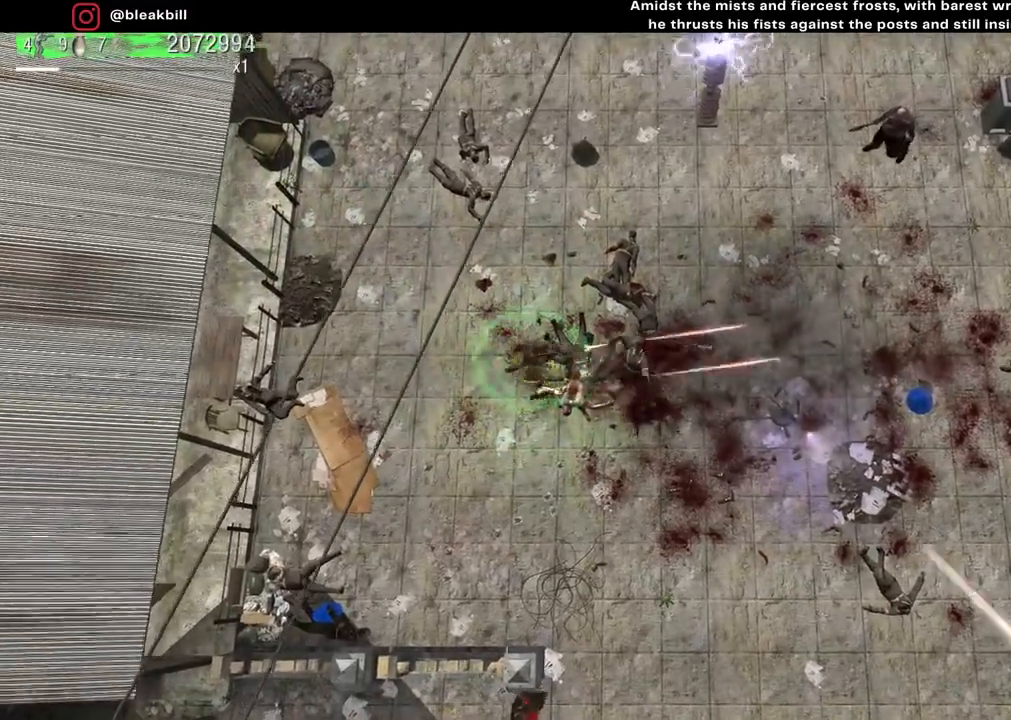
{"buttons": [], "left_stick": "up-right", "right_stick": "right", "events": [[117, "left_stick", "up-left"], [450, "left_stick", "up-right"]]}
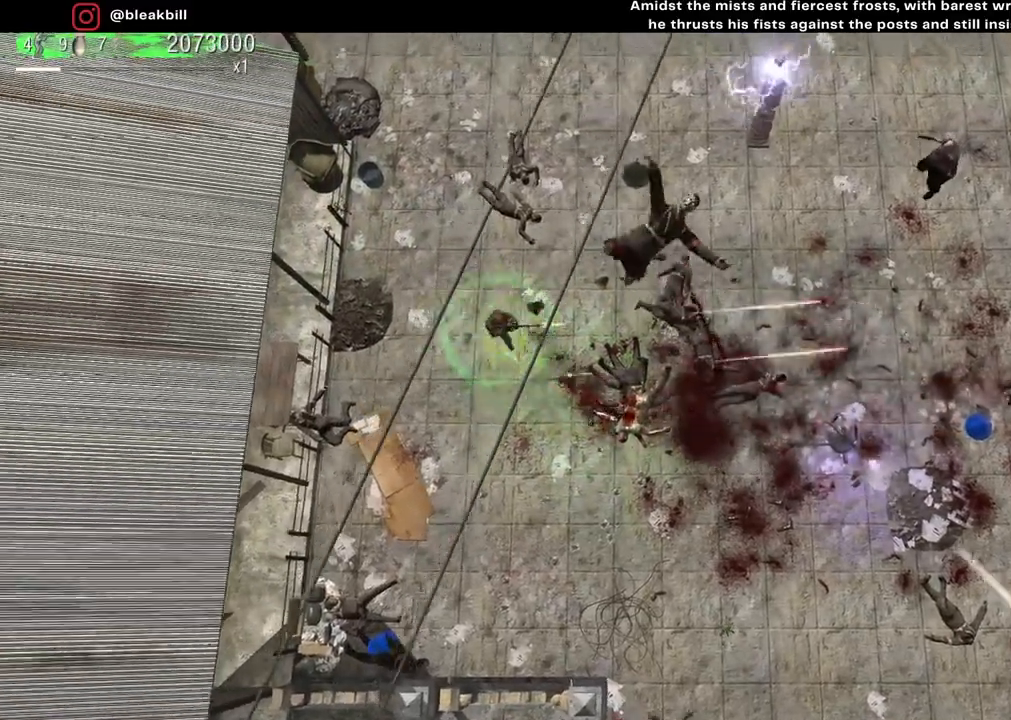
{"buttons": [], "left_stick": "center", "right_stick": "right", "events": [[433, "left_stick", "center"]]}
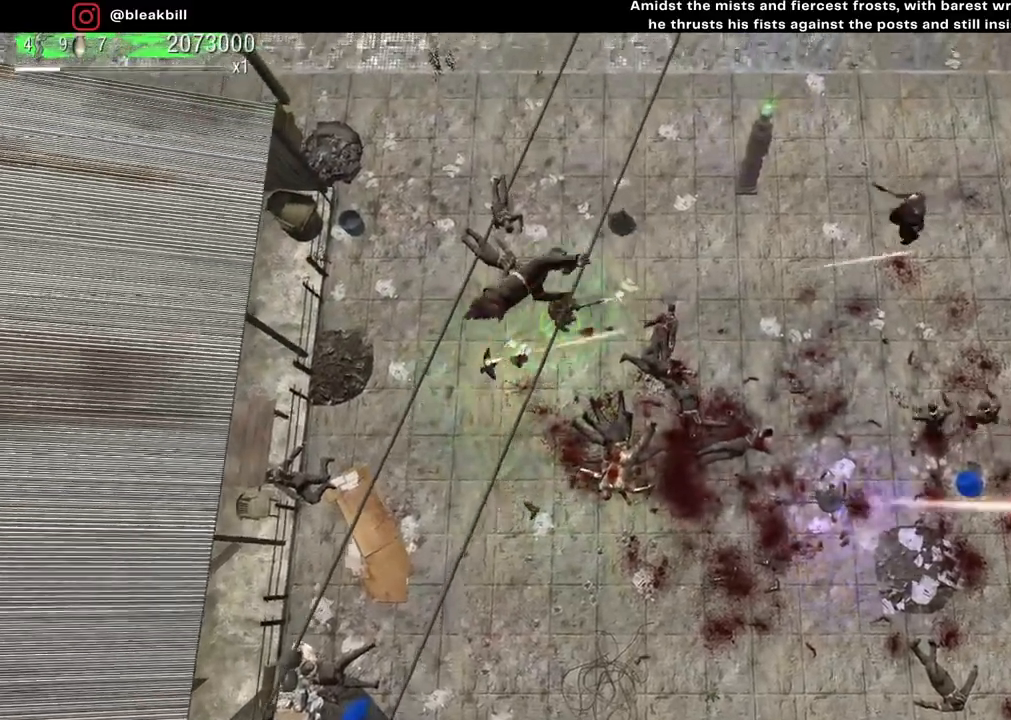
{"buttons": [], "left_stick": "down", "right_stick": "up-right", "events": [[233, "right_stick", "up-right"], [283, "left_stick", "down"]]}
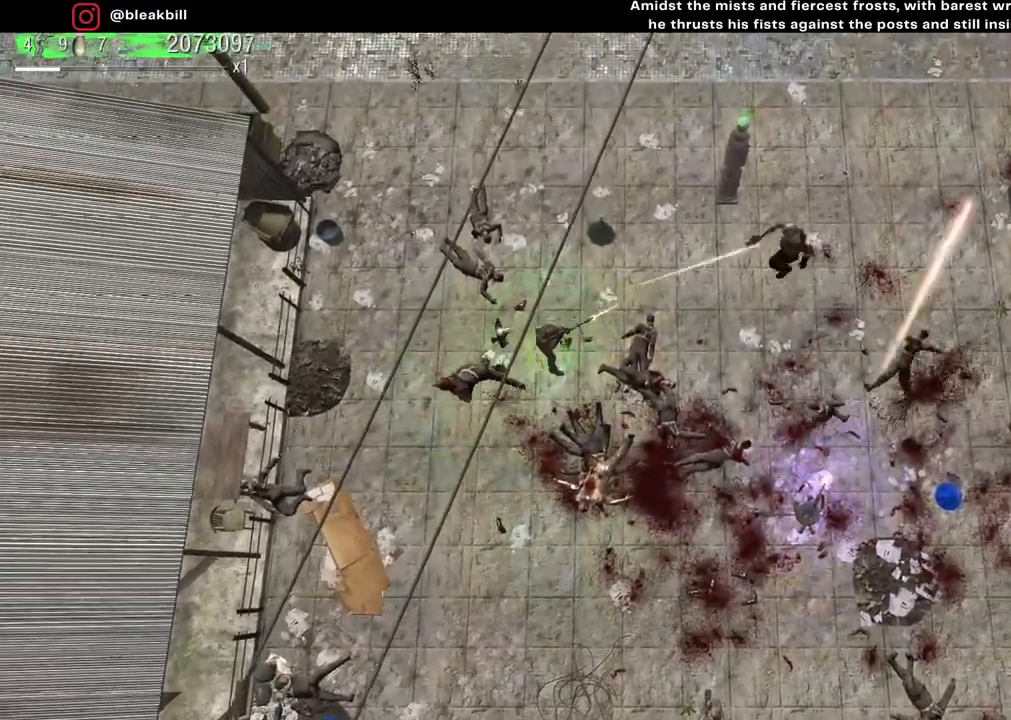
{"buttons": [], "left_stick": "down-right", "right_stick": "up-right", "events": [[183, "left_stick", "down-right"]]}
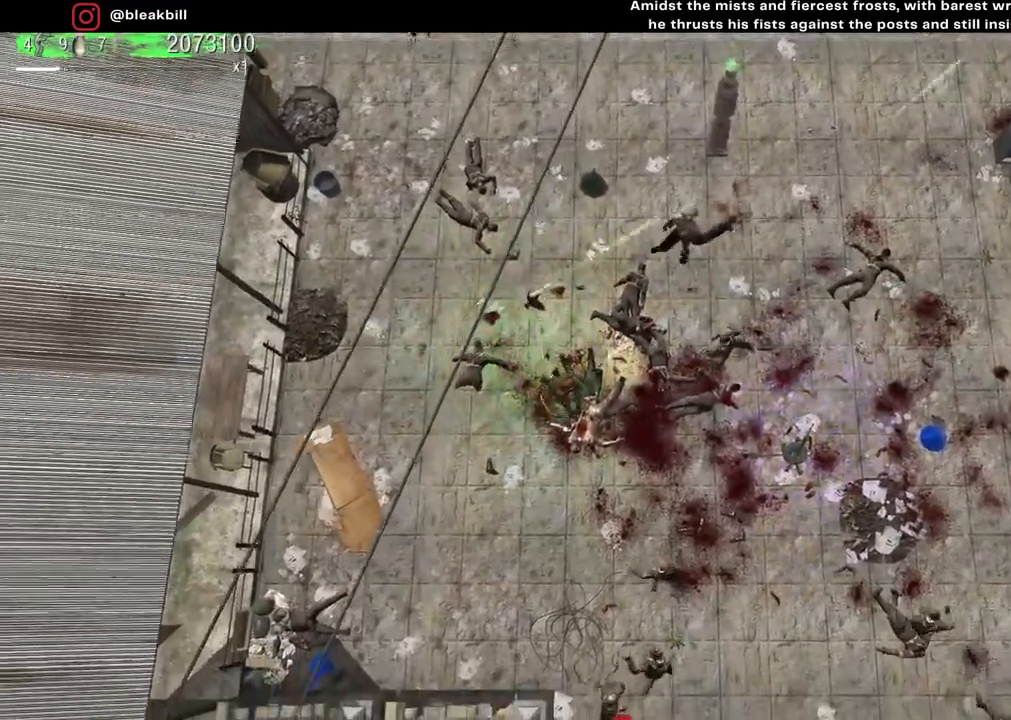
{"buttons": [], "left_stick": "up-left", "right_stick": "right", "events": [[100, "left_stick", "up-left"], [333, "right_stick", "right"]]}
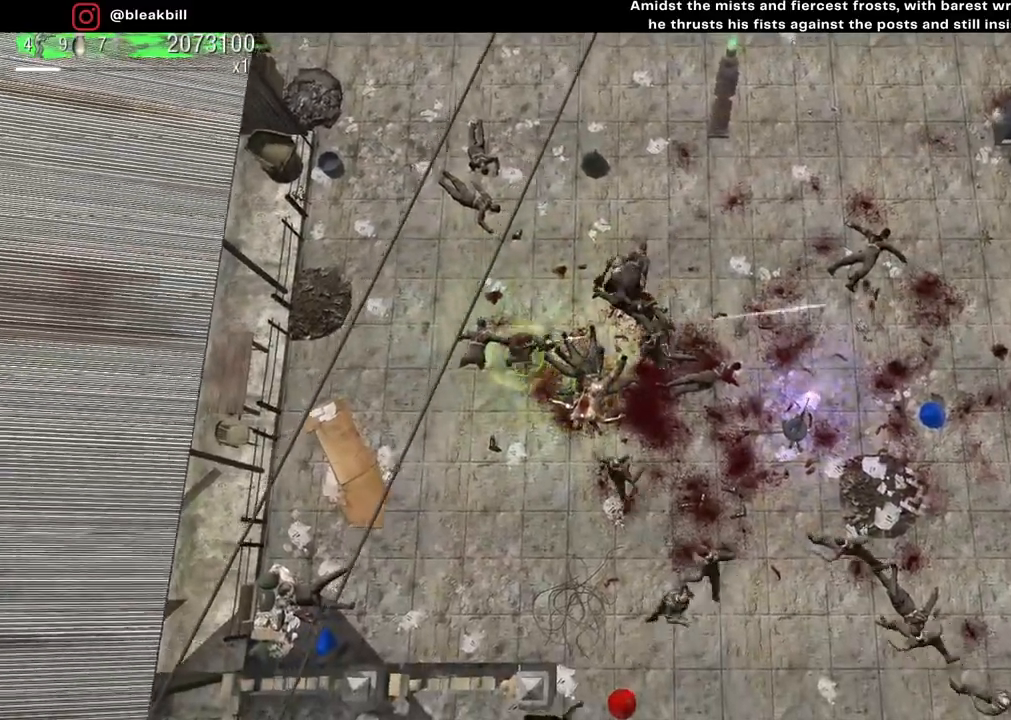
{"buttons": [], "left_stick": "up-left", "right_stick": "right", "events": [[317, "left_stick", "left"], [433, "left_stick", "up-left"]]}
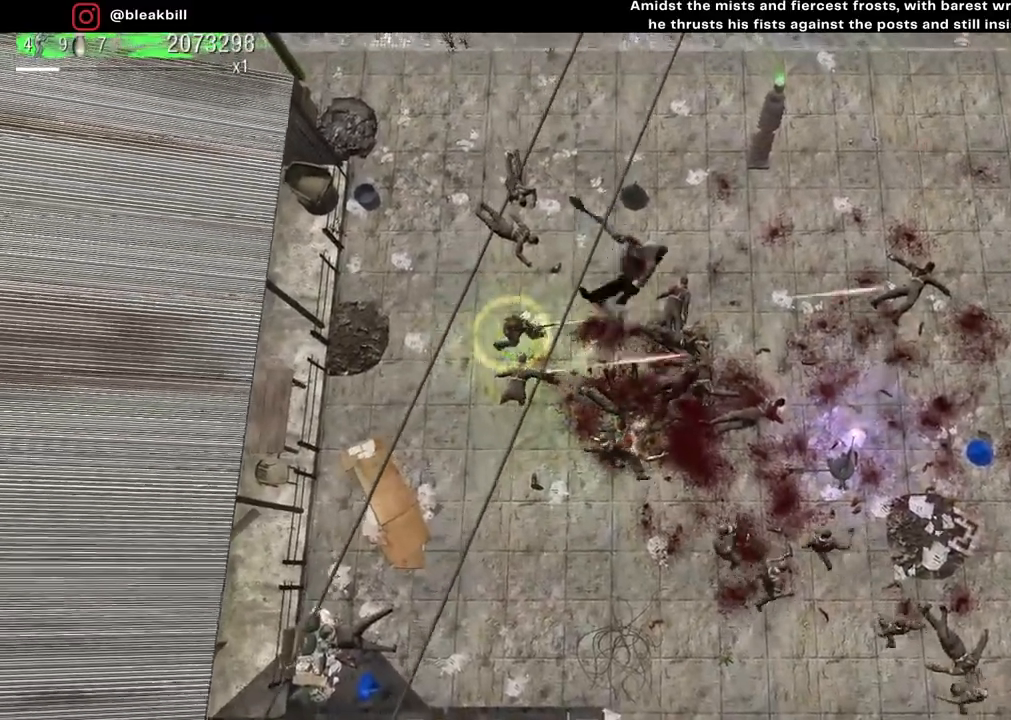
{"buttons": [], "left_stick": "right", "right_stick": "down-right", "events": [[183, "left_stick", "up"], [250, "right_stick", "down-right"], [300, "left_stick", "up-right"], [467, "left_stick", "right"]]}
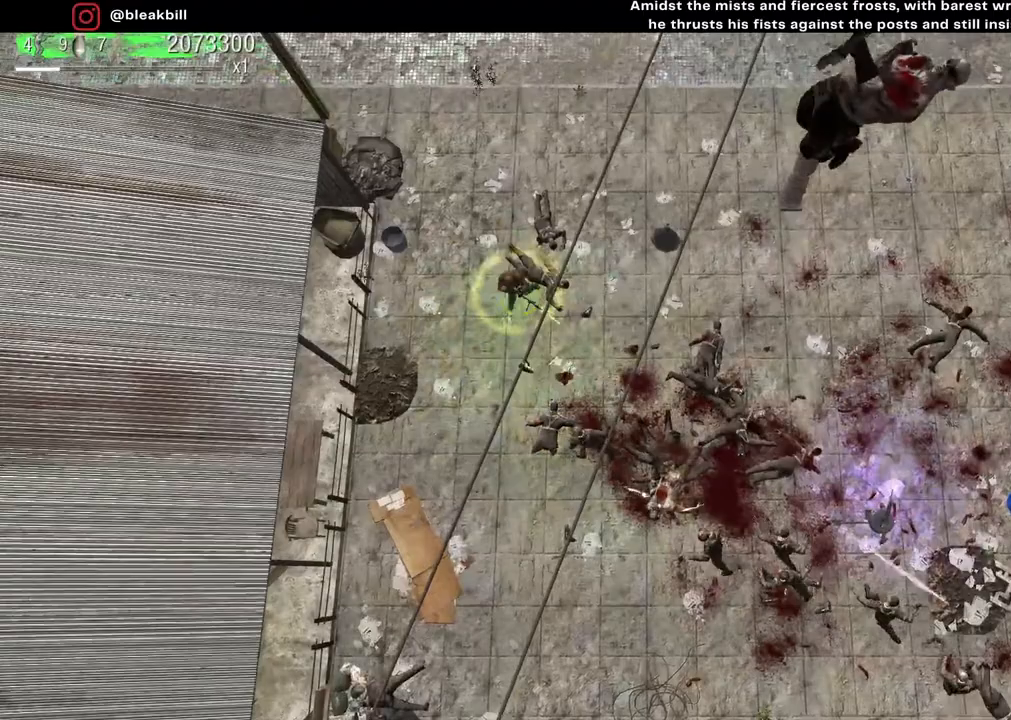
{"buttons": [], "left_stick": "up-left", "right_stick": "down-right", "events": [[400, "left_stick", "up-left"]]}